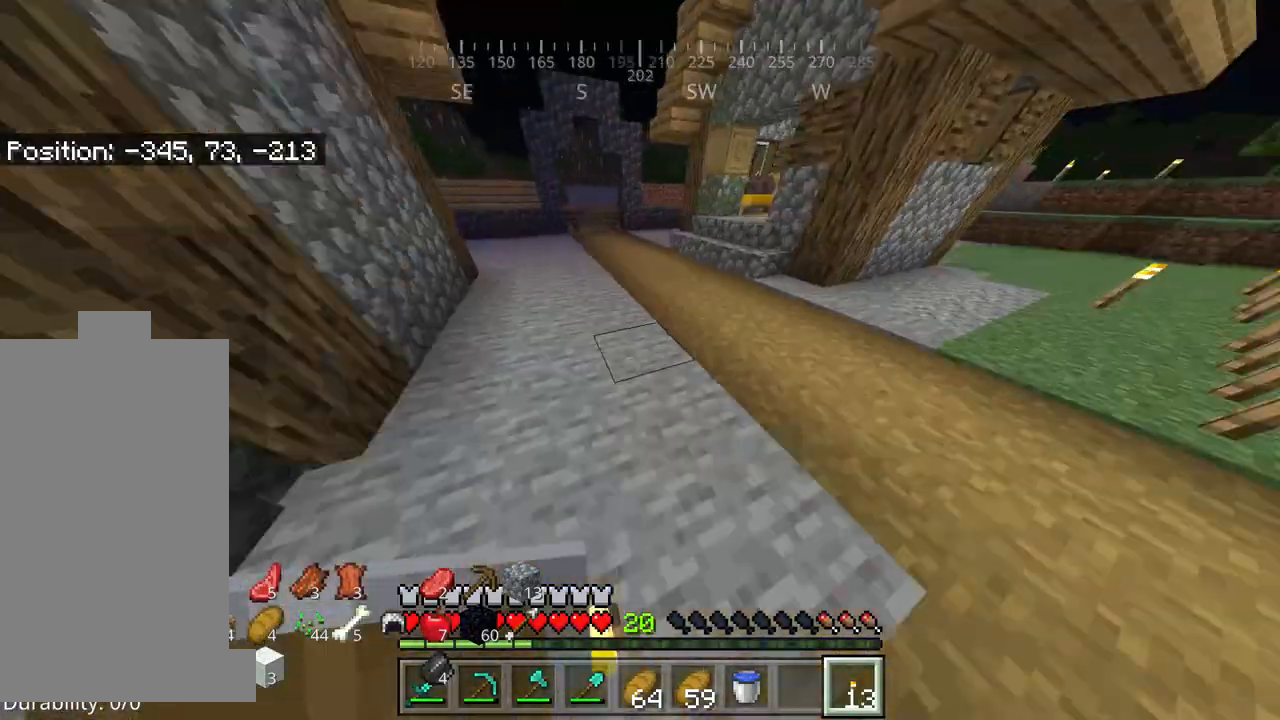
Gameplay with keyboard and mouse; each line is a JSON object with the keys and mouse buttons held at the frame after it. "events" lists presses ("down") and releases ("up") of "a", "d", "s", "space", "w", "mouse_left" and "mouse_right" between this image and that frame as [ms after this image, input, new state], when the widget could be followed in between. "mouse_left", "mouse_right" = the "left", "right" buttons of the "mouse" list. No other keys are recorded. Fast repeated clicks can show as one long hold. Mouse movement is not recorded.
{"keys": ["w"], "mouse": ["right"], "events": []}
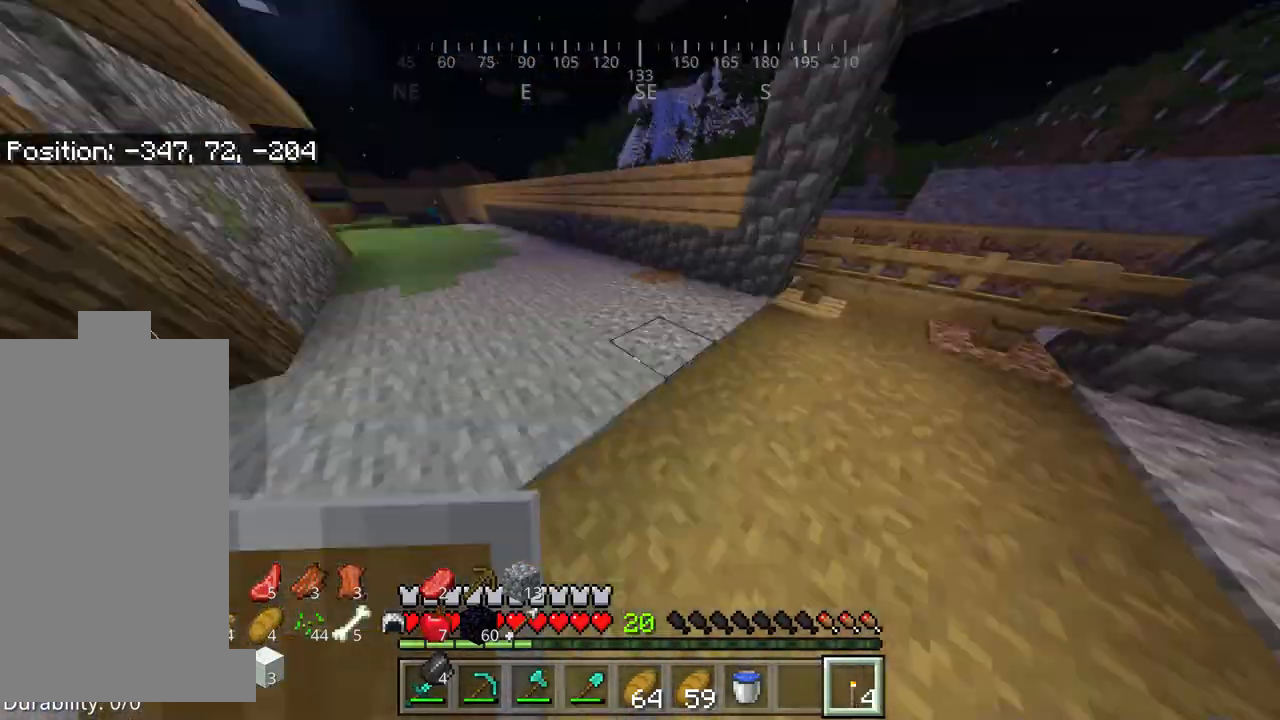
{"keys": ["w"], "mouse": ["right"], "events": []}
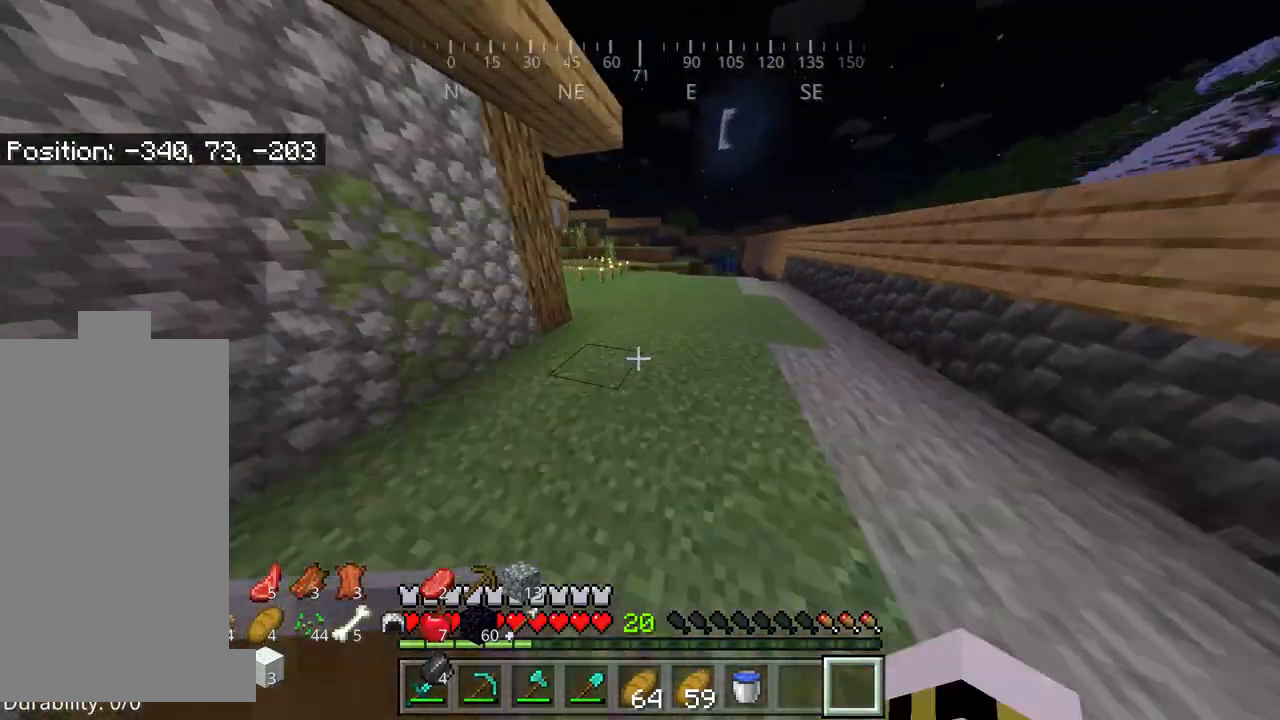
{"keys": ["w"], "mouse": ["right"], "events": []}
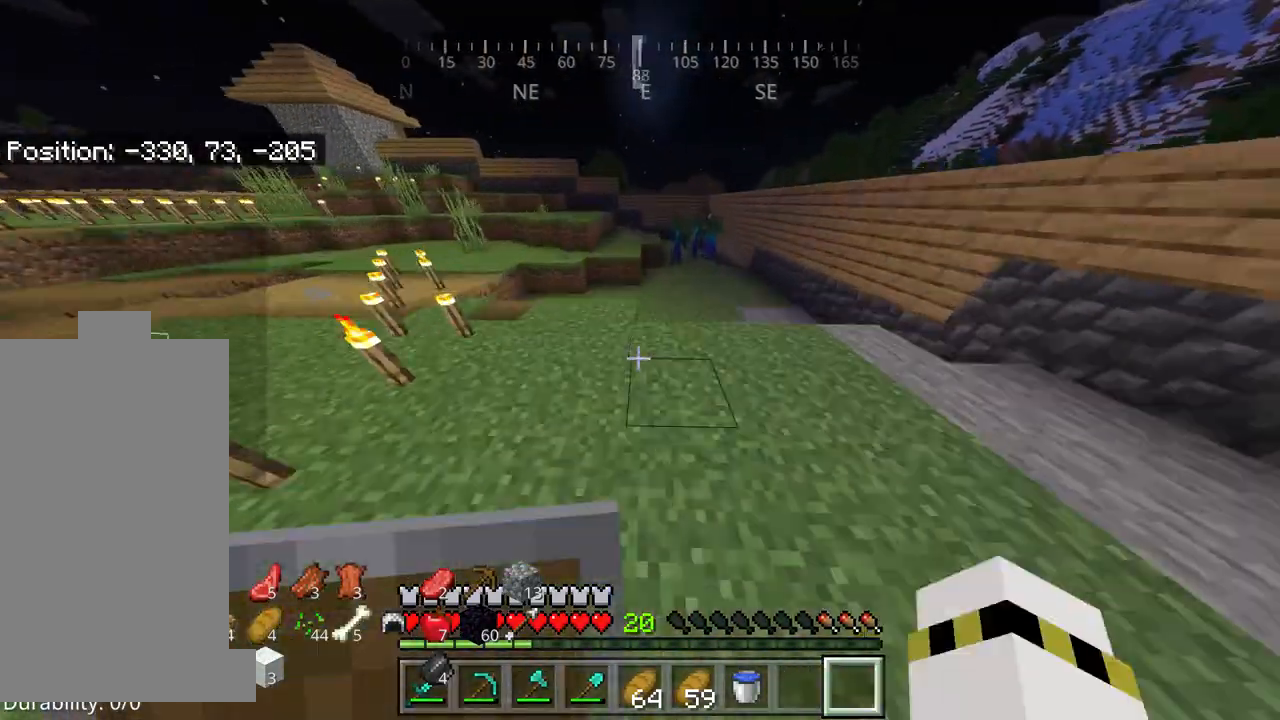
{"keys": ["s"], "mouse": [], "events": [[100, "w", "up"], [150, "mouse_right", "up"], [500, "s", "down"]]}
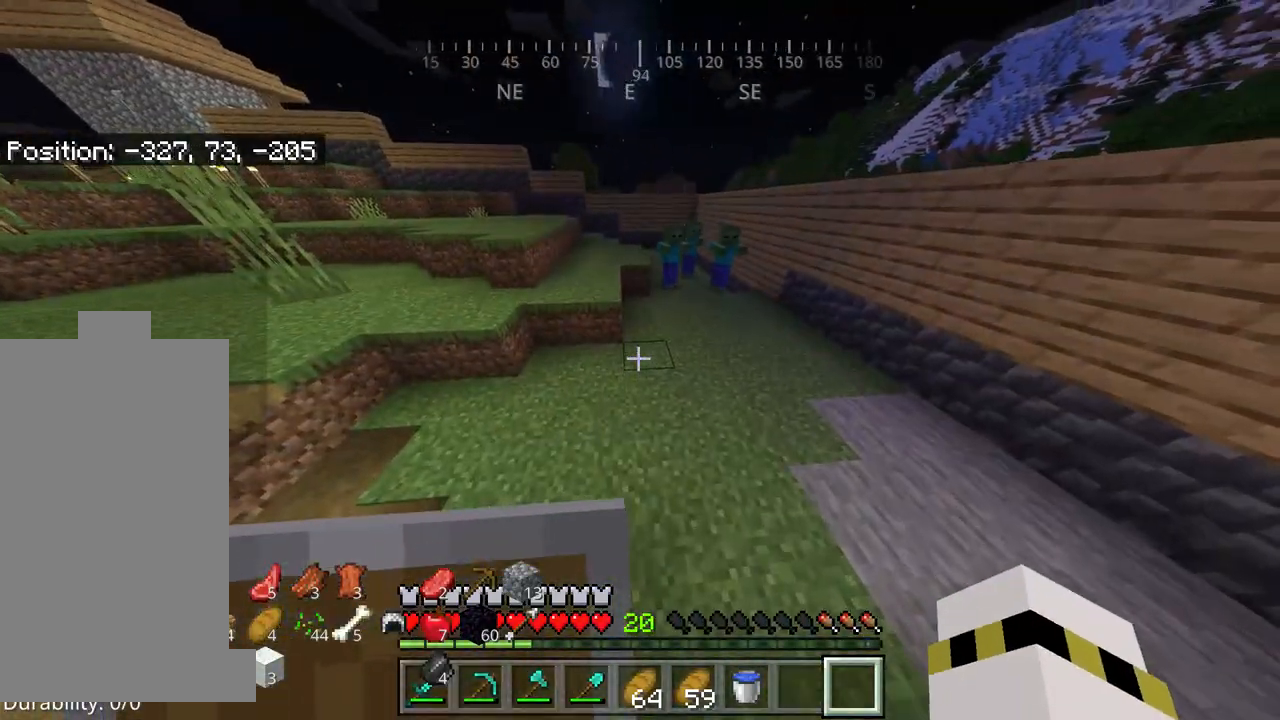
{"keys": ["w"], "mouse": [], "events": [[184, "s", "up"], [217, "w", "down"]]}
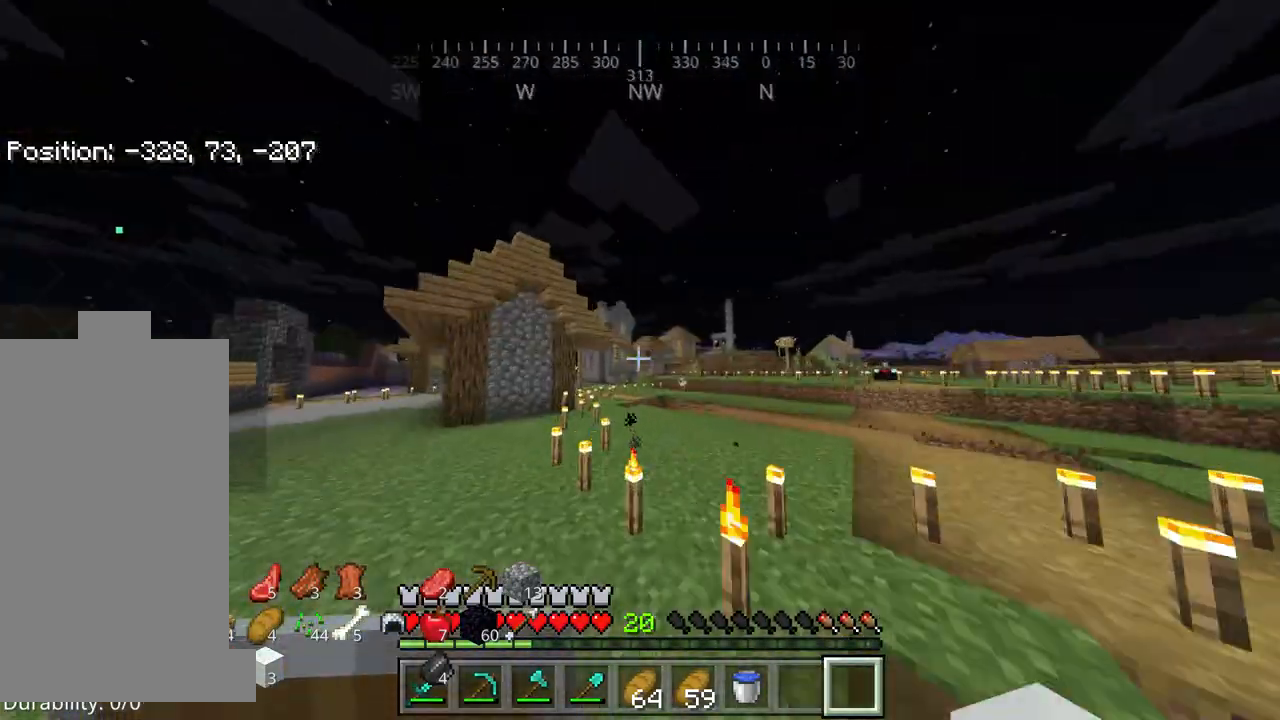
{"keys": [], "mouse": [], "events": [[384, "w", "up"]]}
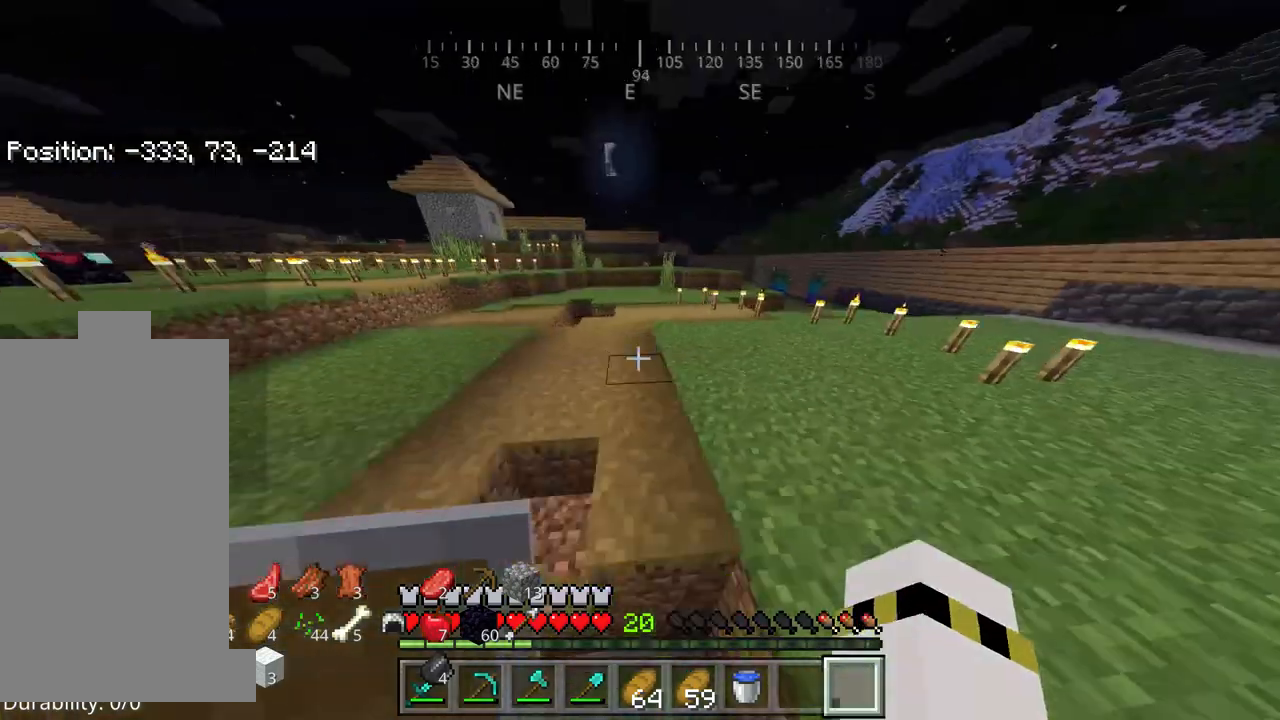
{"keys": ["w"], "mouse": [], "events": [[184, "s", "down"], [400, "s", "up"], [467, "w", "down"]]}
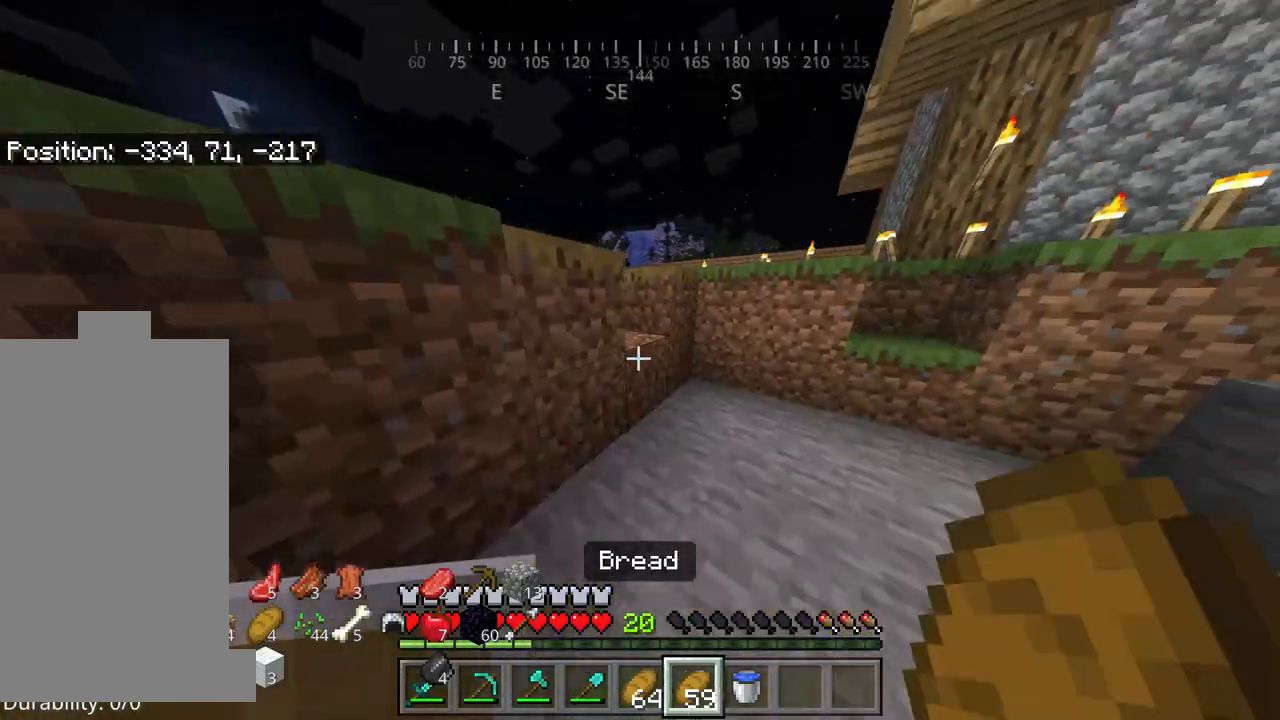
{"keys": ["space", "w"], "mouse": [], "events": [[84, "space", "down"]]}
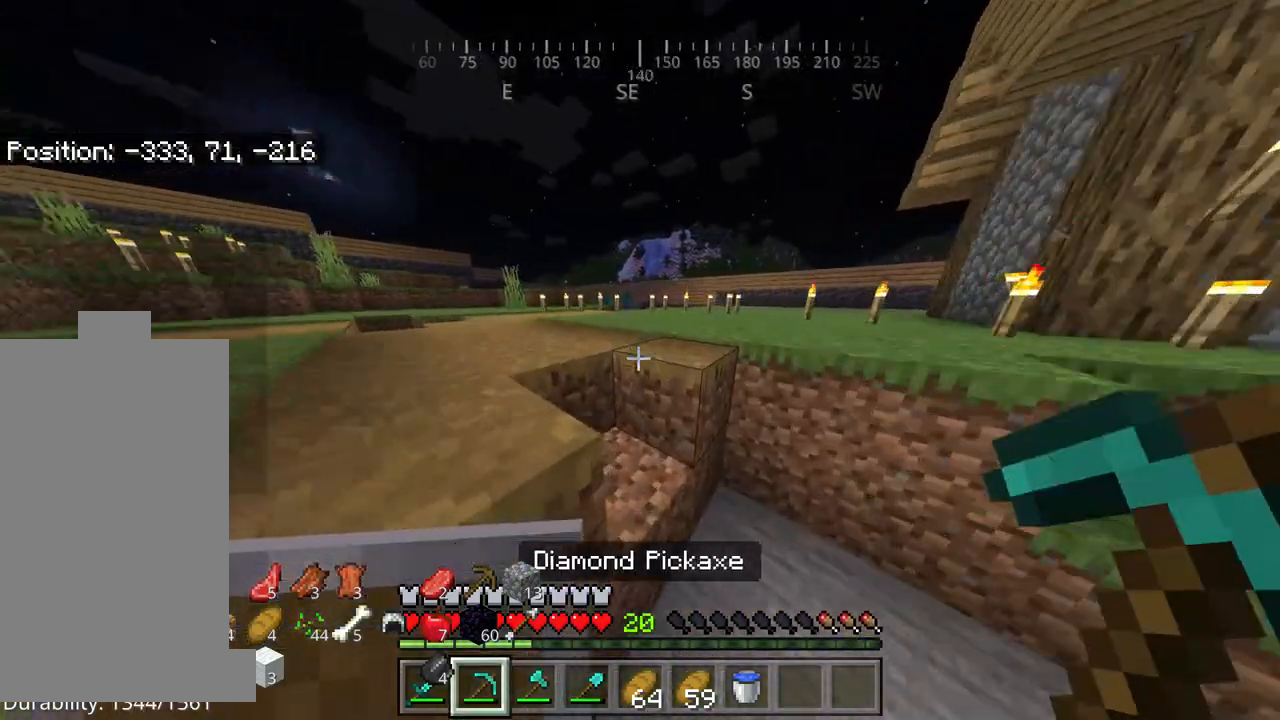
{"keys": ["space", "w"], "mouse": [], "events": [[50, "a", "down"], [334, "a", "up"]]}
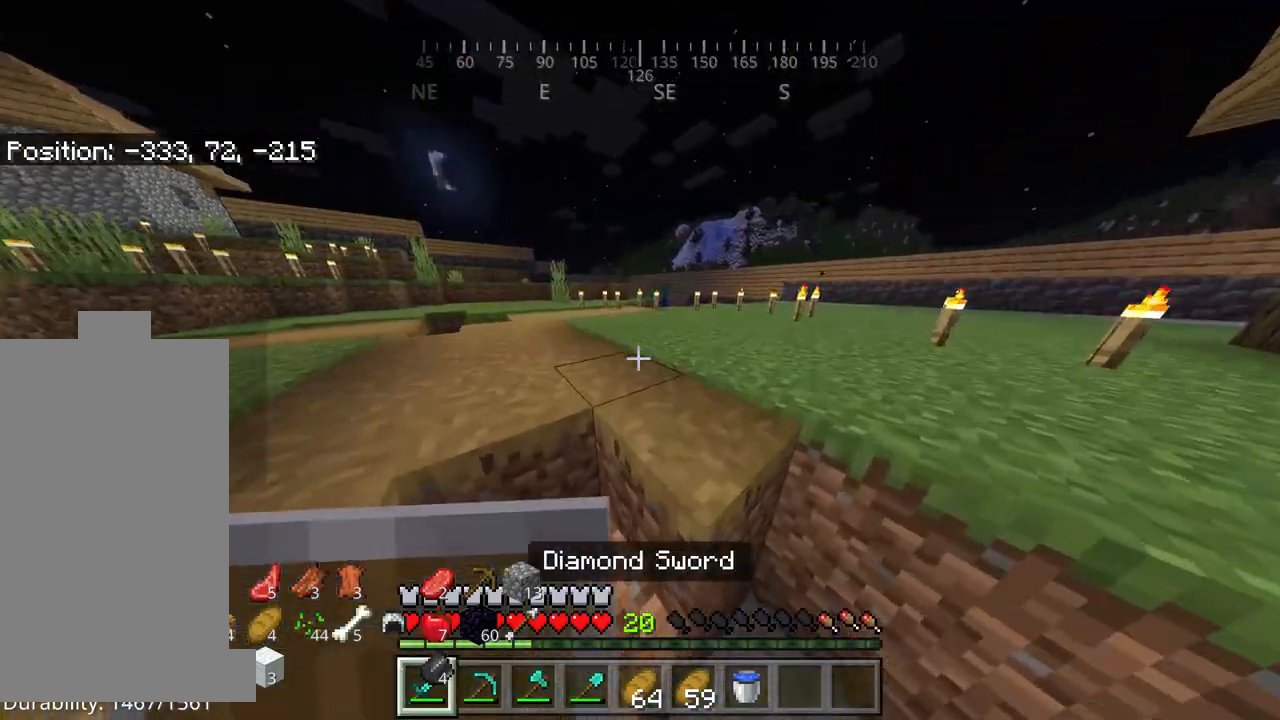
{"keys": ["space", "w"], "mouse": [], "events": [[100, "a", "down"], [300, "a", "up"]]}
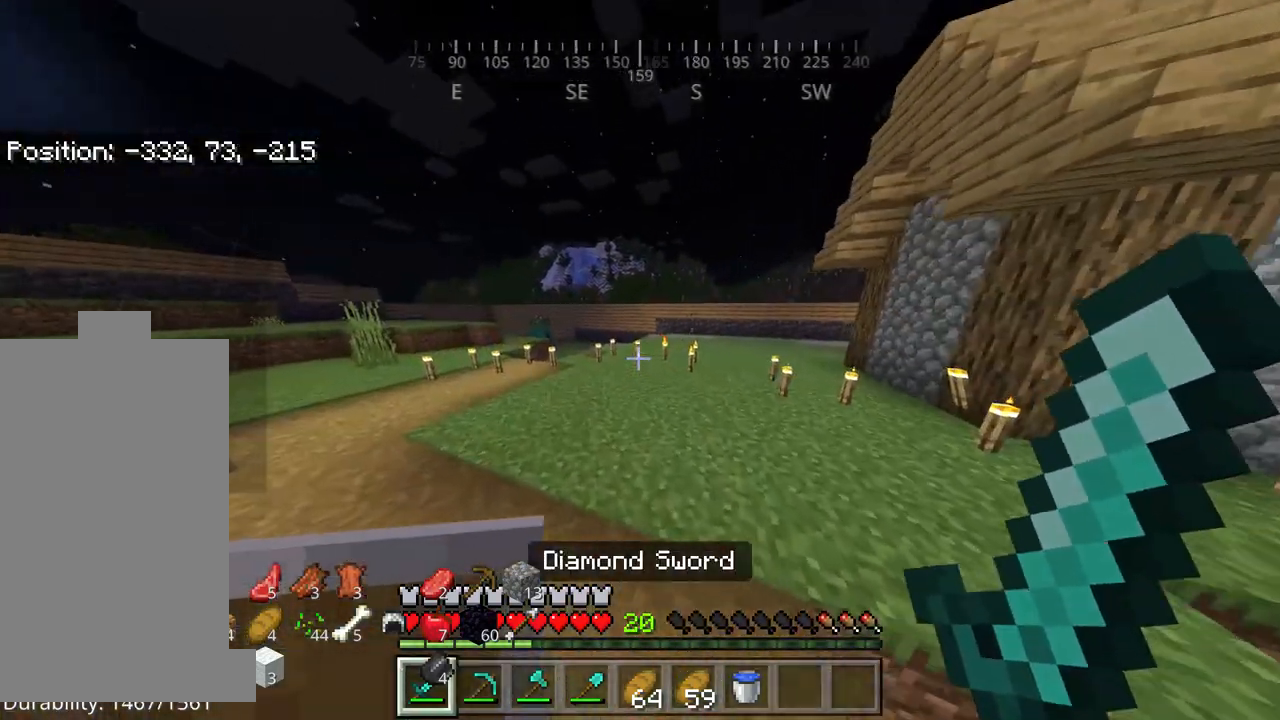
{"keys": ["w"], "mouse": [], "events": [[100, "space", "up"]]}
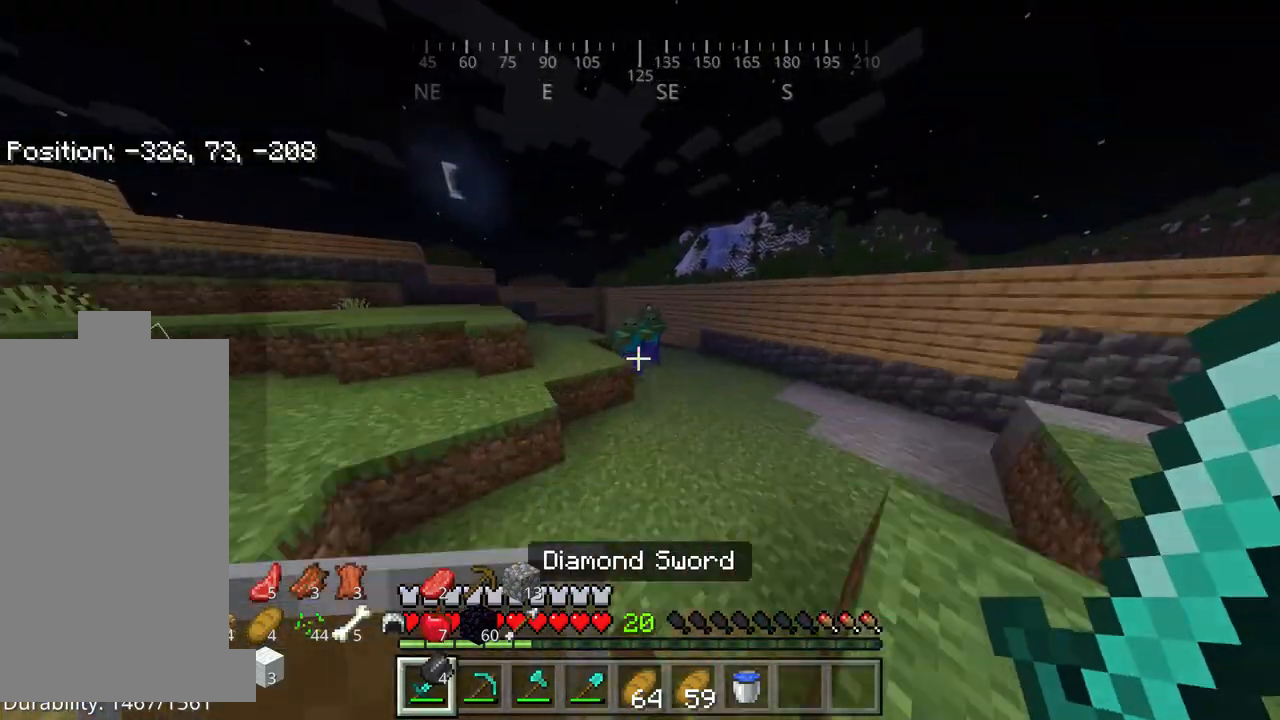
{"keys": ["s"], "mouse": [], "events": [[300, "mouse_left", "down"], [334, "mouse_left", "up"], [334, "w", "up"], [367, "mouse_left", "down"], [400, "s", "down"], [467, "mouse_left", "up"]]}
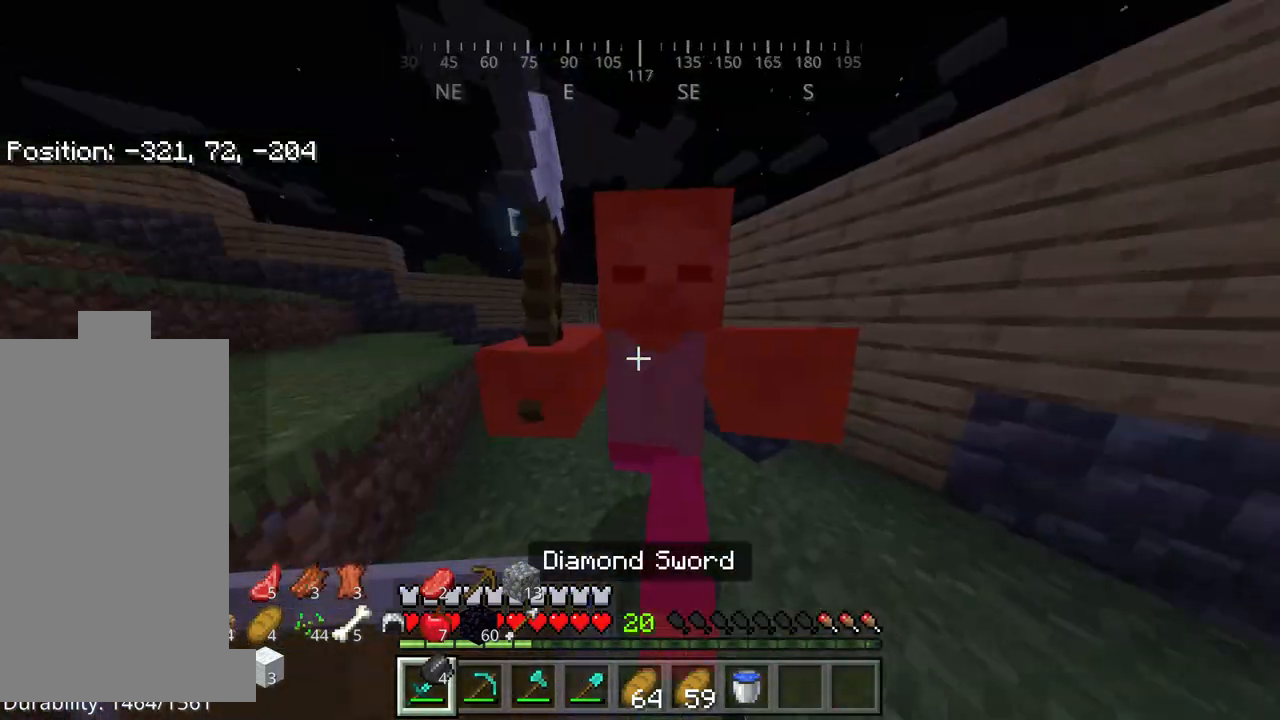
{"keys": ["d"], "mouse": ["left"], "events": [[34, "mouse_left", "down"], [67, "mouse_left", "up"], [100, "mouse_left", "down"], [167, "mouse_left", "up"], [234, "mouse_left", "down"], [267, "mouse_left", "up"], [300, "mouse_left", "down"], [367, "w", "down"], [400, "mouse_left", "up"], [400, "s", "up"], [434, "mouse_left", "down"], [434, "w", "up"], [467, "d", "down"], [467, "mouse_left", "up"], [500, "mouse_left", "down"]]}
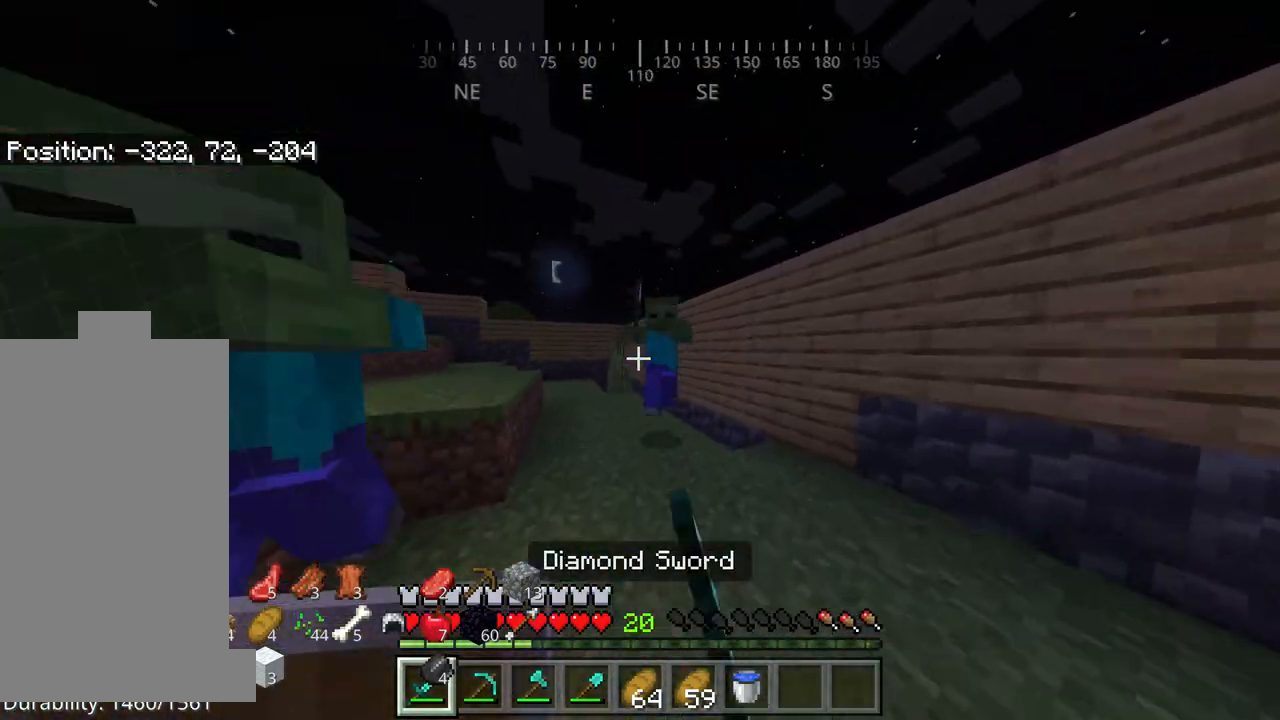
{"keys": ["a"], "mouse": ["left"], "events": [[67, "mouse_left", "up"], [134, "mouse_left", "down"], [167, "mouse_left", "up"], [200, "a", "down"], [200, "d", "up"], [234, "mouse_left", "down"], [300, "mouse_left", "up"], [334, "mouse_left", "down"], [384, "mouse_left", "up"], [450, "mouse_left", "down"]]}
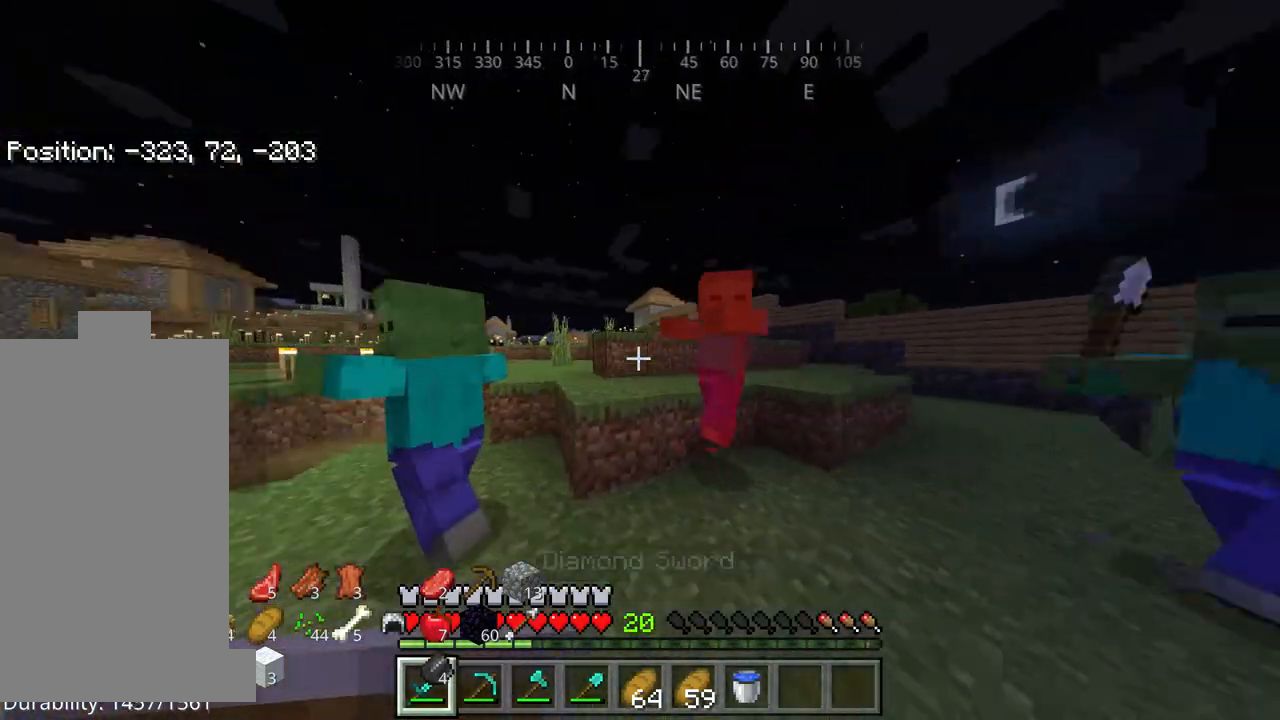
{"keys": ["a", "s"], "mouse": ["left"], "events": [[17, "mouse_left", "up"], [17, "w", "down"], [50, "mouse_left", "down"], [84, "mouse_left", "up"], [150, "mouse_left", "down"], [184, "w", "up"], [217, "mouse_left", "up"], [250, "mouse_left", "down"], [284, "mouse_left", "up"], [284, "s", "down"], [350, "a", "up"], [350, "mouse_left", "down"], [384, "a", "down"], [450, "mouse_left", "up"], [484, "mouse_left", "down"]]}
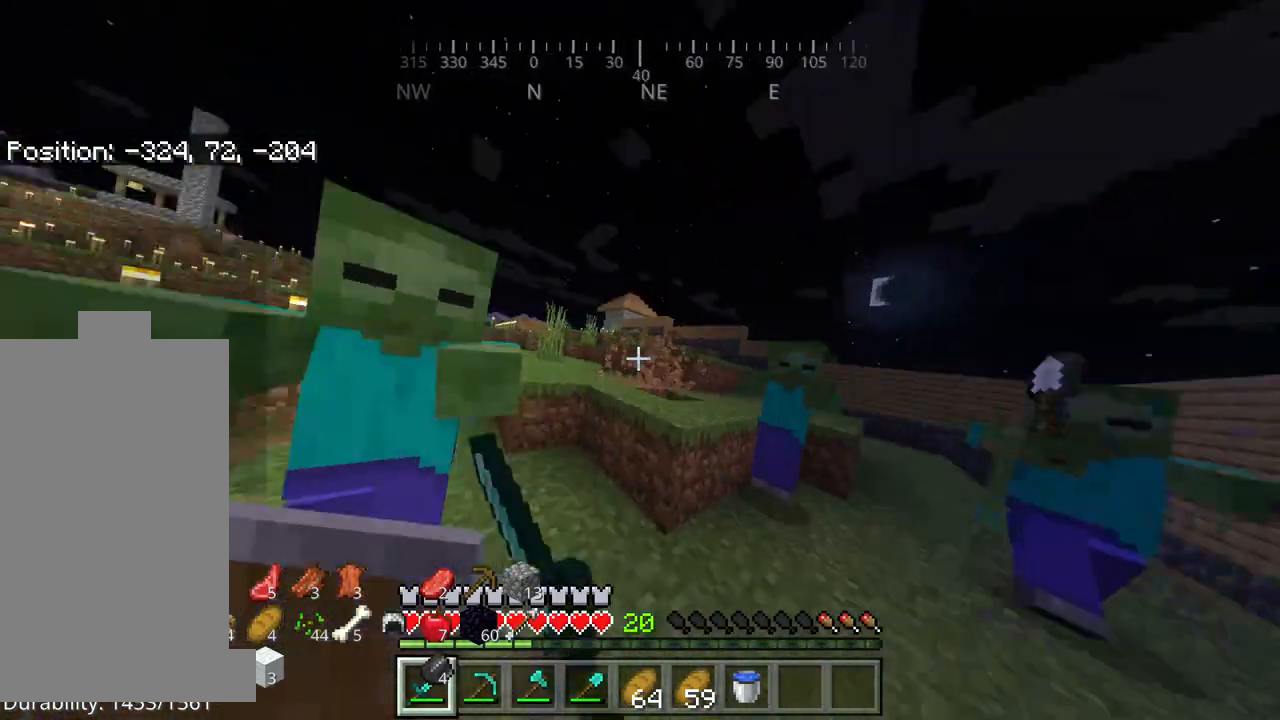
{"keys": ["a"], "mouse": [], "events": [[50, "mouse_left", "up"], [117, "mouse_left", "down"], [200, "mouse_left", "up"], [234, "mouse_left", "down"], [234, "s", "up"], [267, "mouse_left", "up"], [334, "mouse_left", "down"], [417, "mouse_left", "up"], [450, "mouse_left", "down"], [484, "mouse_left", "up"]]}
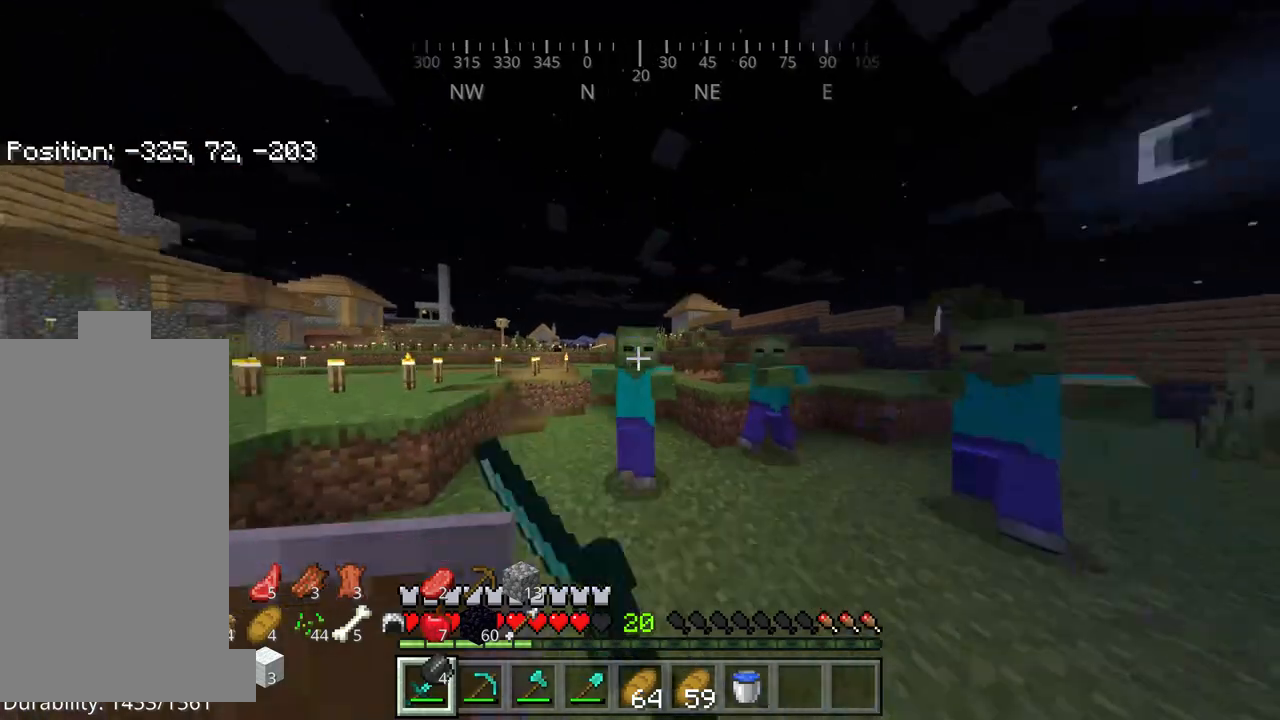
{"keys": ["s"], "mouse": ["left"], "events": [[50, "mouse_left", "down"], [117, "mouse_left", "up"], [150, "mouse_left", "down"], [150, "w", "down"], [184, "mouse_left", "up"], [250, "mouse_left", "down"], [350, "mouse_left", "up"], [384, "mouse_left", "down"], [384, "w", "up"], [417, "mouse_left", "up"], [450, "a", "up"], [450, "s", "down"], [484, "mouse_left", "down"]]}
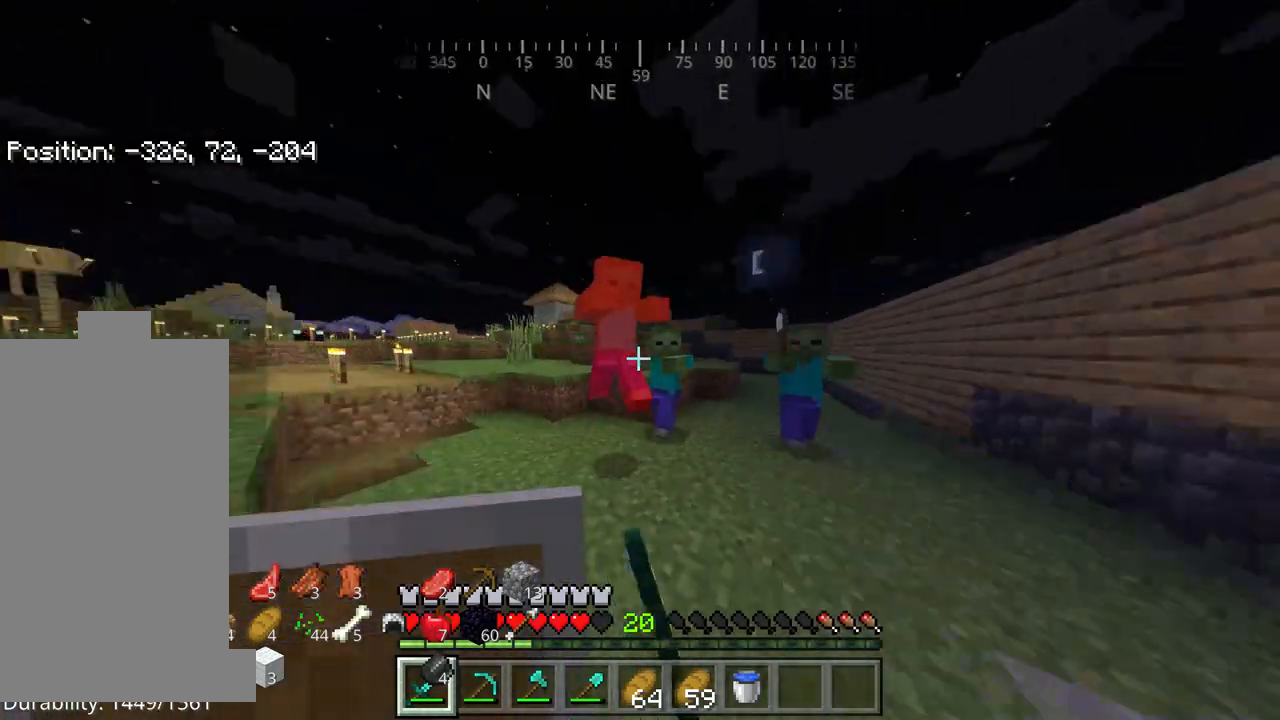
{"keys": ["s"], "mouse": ["left"], "events": [[50, "mouse_left", "up"], [84, "mouse_left", "down"], [117, "s", "up"], [150, "mouse_left", "up"], [250, "mouse_left", "down"], [284, "w", "down"], [384, "mouse_left", "up"], [384, "w", "up"], [417, "s", "down"], [450, "mouse_left", "down"]]}
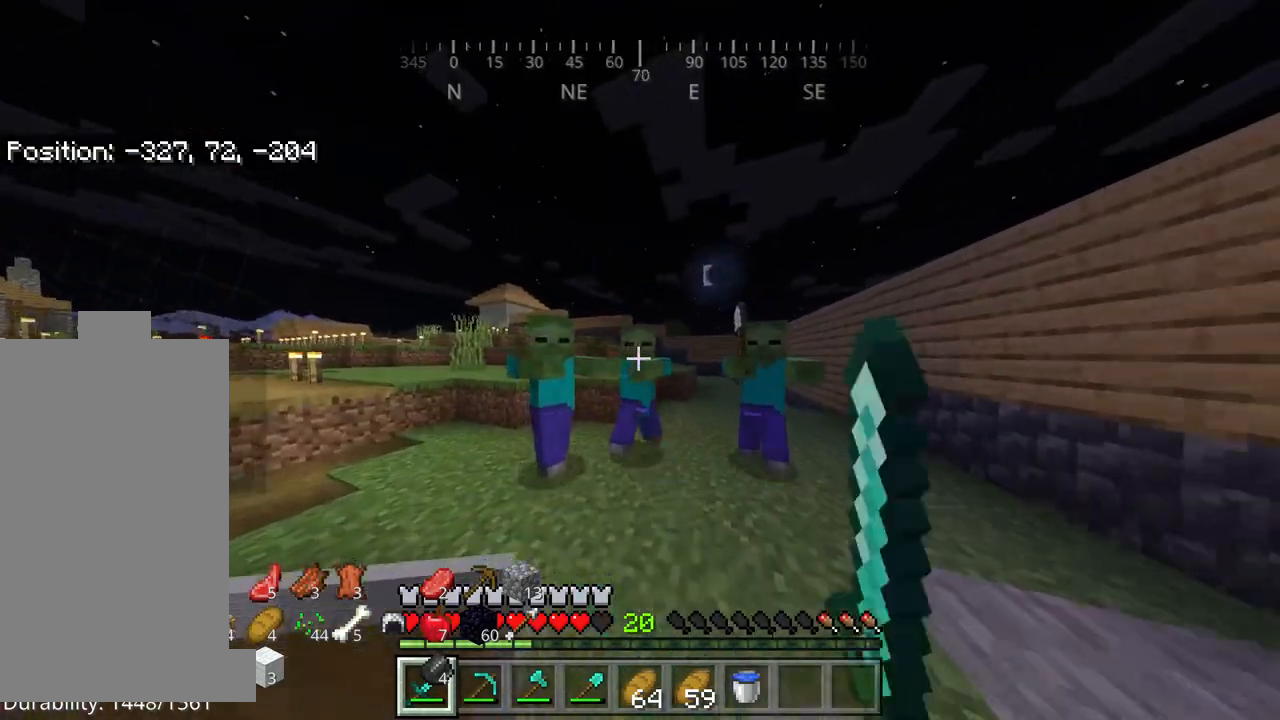
{"keys": ["d"], "mouse": [], "events": [[17, "mouse_left", "up"], [50, "mouse_left", "down"], [84, "mouse_left", "up"], [84, "s", "up"], [150, "mouse_left", "down"], [234, "mouse_left", "up"], [267, "mouse_left", "down"], [334, "d", "down"], [334, "mouse_left", "up"], [434, "mouse_left", "down"], [500, "mouse_left", "up"]]}
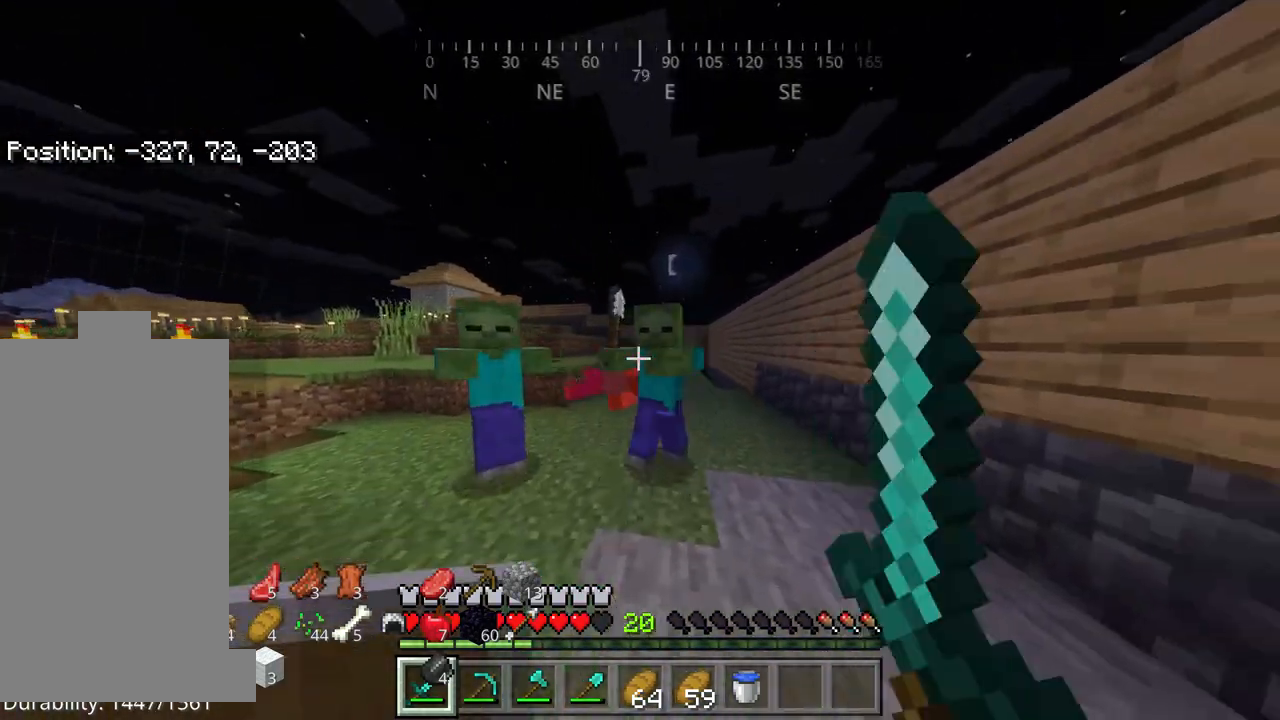
{"keys": [], "mouse": ["left"], "events": [[67, "d", "up"], [67, "mouse_left", "down"], [100, "mouse_left", "up"], [200, "mouse_left", "down"], [200, "s", "down"], [234, "mouse_left", "up"], [267, "mouse_left", "down"], [267, "s", "up"], [300, "mouse_left", "up"], [367, "mouse_left", "down"], [434, "mouse_left", "up"], [500, "mouse_left", "down"]]}
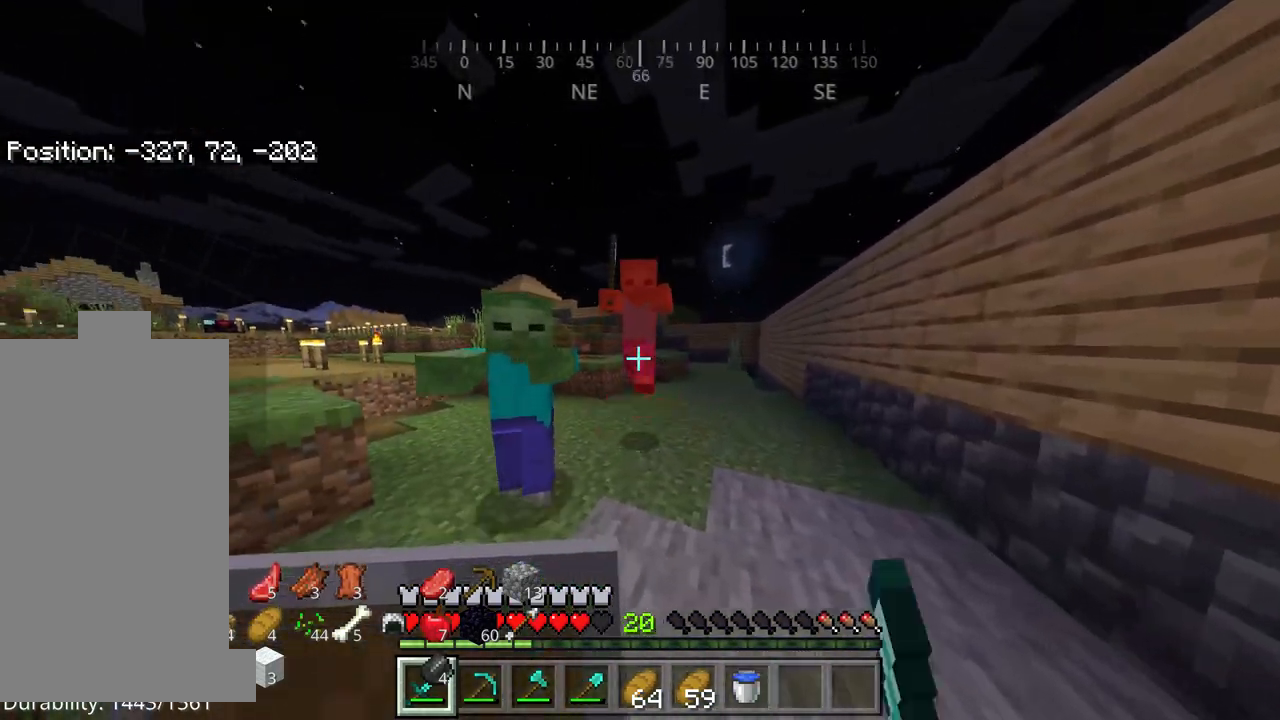
{"keys": ["s"], "mouse": [], "events": [[34, "mouse_left", "up"], [100, "mouse_left", "down"], [167, "mouse_left", "up"], [200, "mouse_left", "down"], [267, "mouse_left", "up"], [334, "mouse_left", "down"], [400, "mouse_left", "up"], [434, "mouse_left", "down"], [434, "s", "down"], [500, "mouse_left", "up"]]}
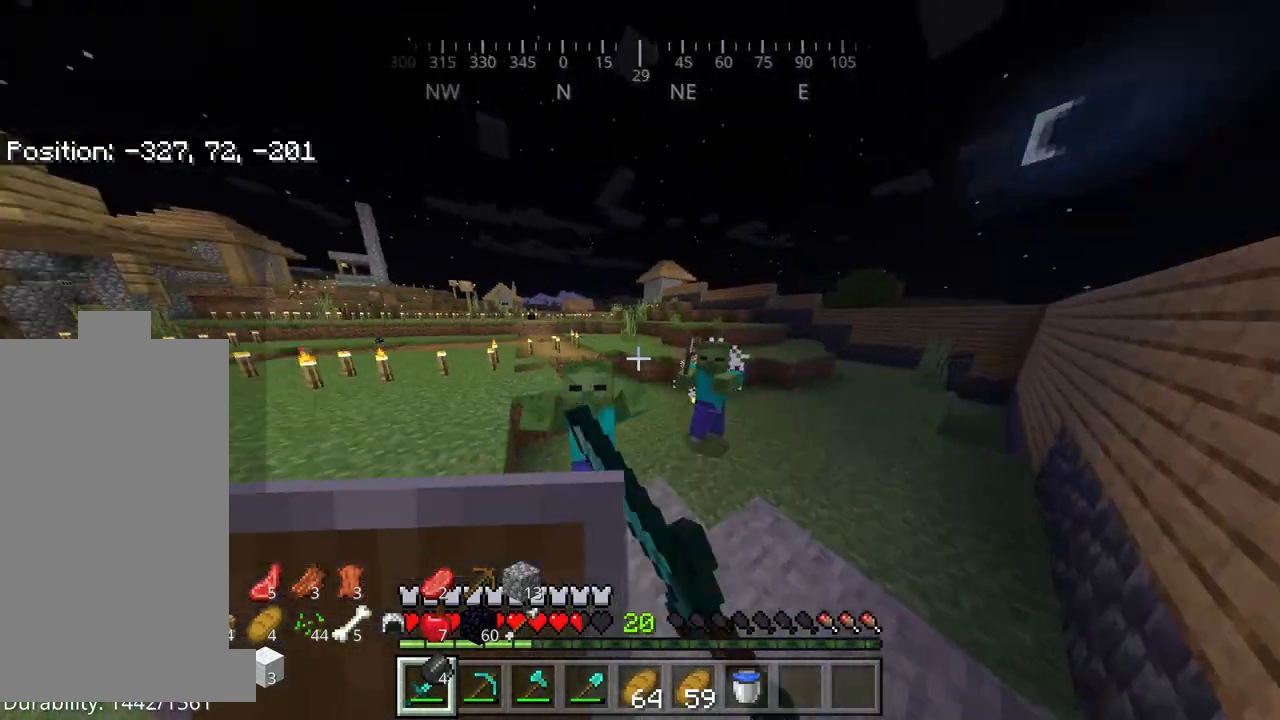
{"keys": [], "mouse": [], "events": [[67, "mouse_left", "down"], [67, "s", "up"], [134, "mouse_left", "up"], [167, "mouse_left", "down"], [234, "mouse_left", "up"], [300, "mouse_left", "down"], [367, "mouse_left", "up"], [400, "mouse_left", "down"], [434, "mouse_left", "up"]]}
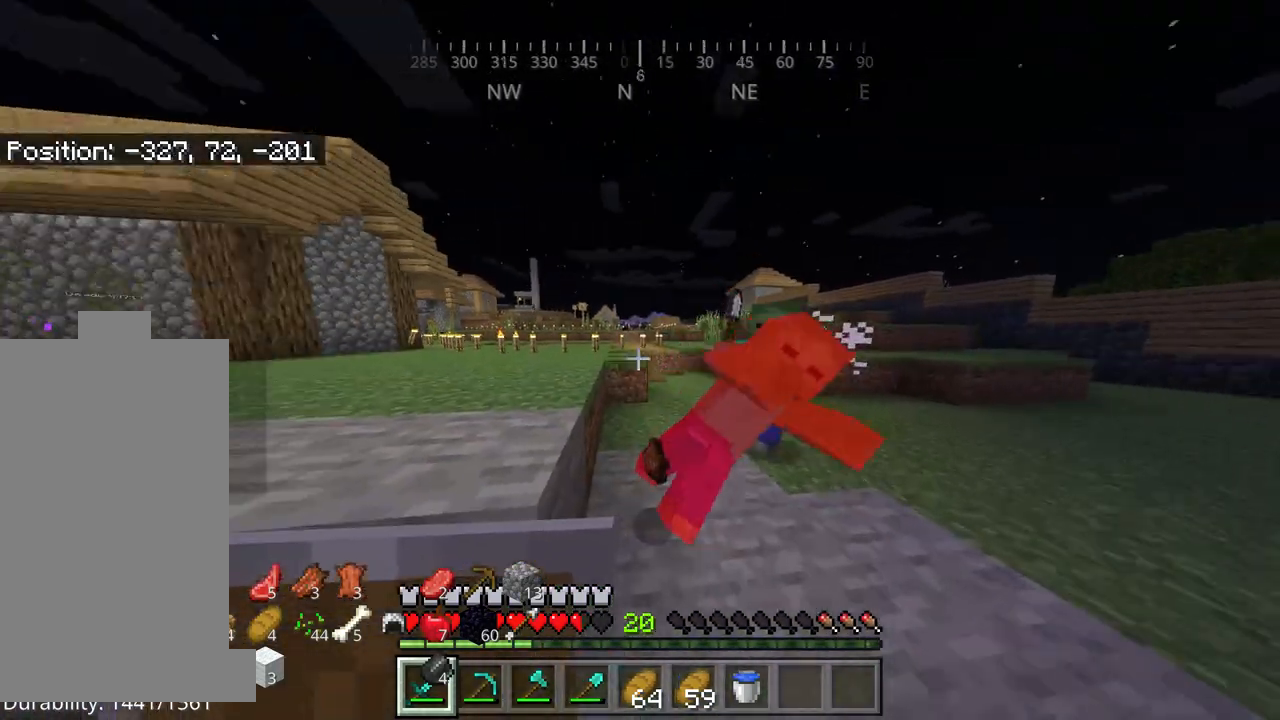
{"keys": [], "mouse": ["left"], "events": [[17, "mouse_left", "down"], [100, "mouse_left", "up"], [134, "mouse_left", "down"], [200, "mouse_left", "up"], [300, "d", "down"], [367, "mouse_left", "down"], [400, "w", "down"], [434, "d", "up"], [434, "mouse_left", "up"], [434, "w", "up"], [467, "mouse_left", "down"]]}
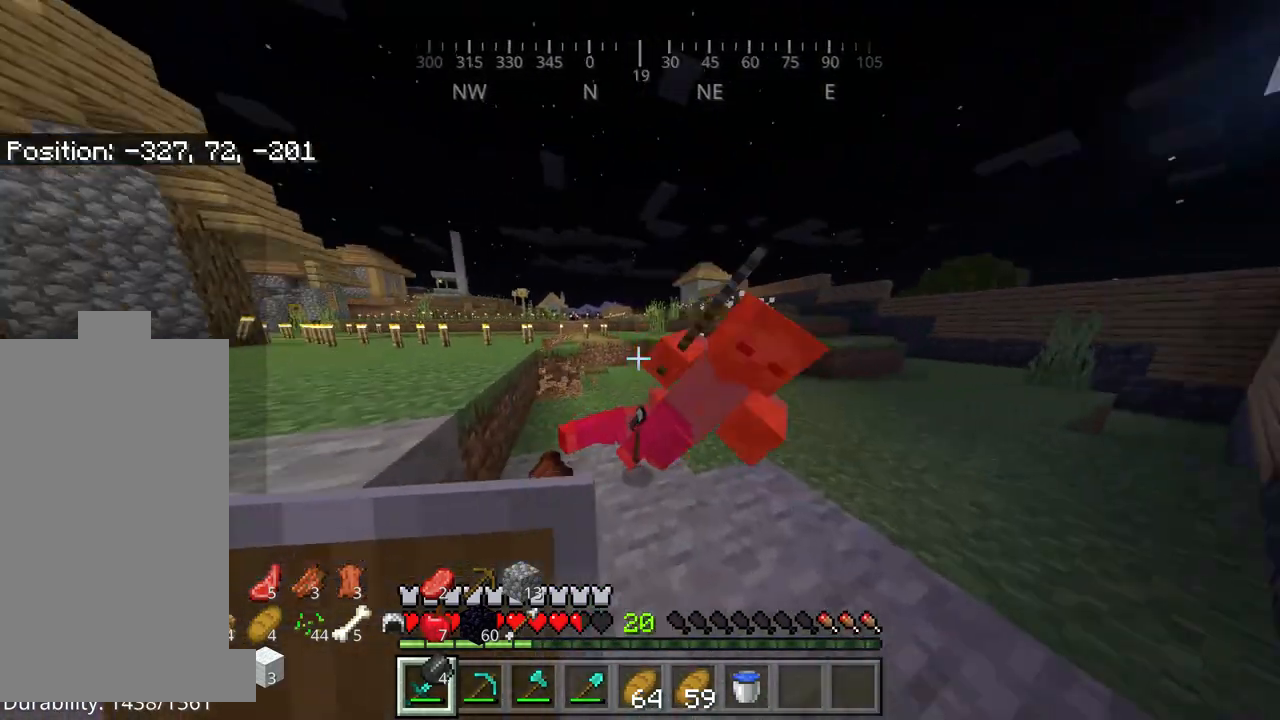
{"keys": ["w"], "mouse": [], "events": [[34, "mouse_left", "up"], [134, "mouse_left", "down"], [167, "mouse_left", "up"], [200, "mouse_left", "down"], [267, "mouse_left", "up"], [400, "w", "down"]]}
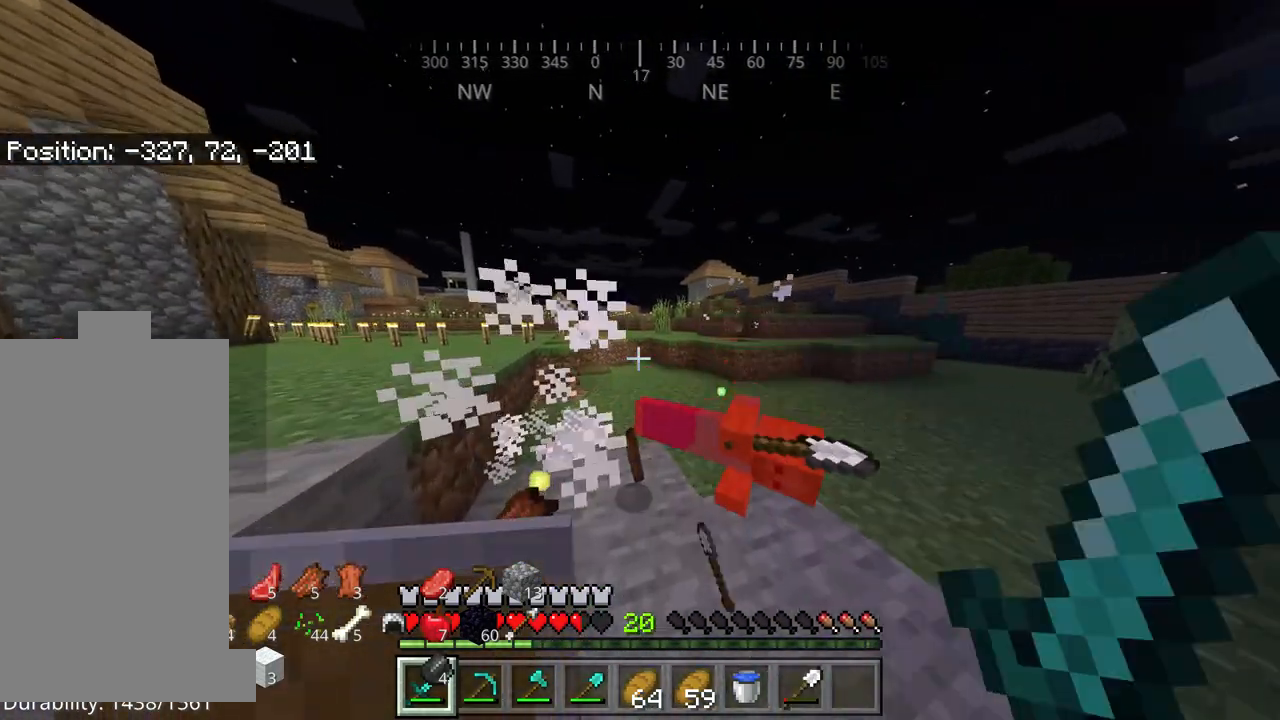
{"keys": [], "mouse": [], "events": [[217, "d", "down"], [317, "w", "up"], [500, "d", "up"]]}
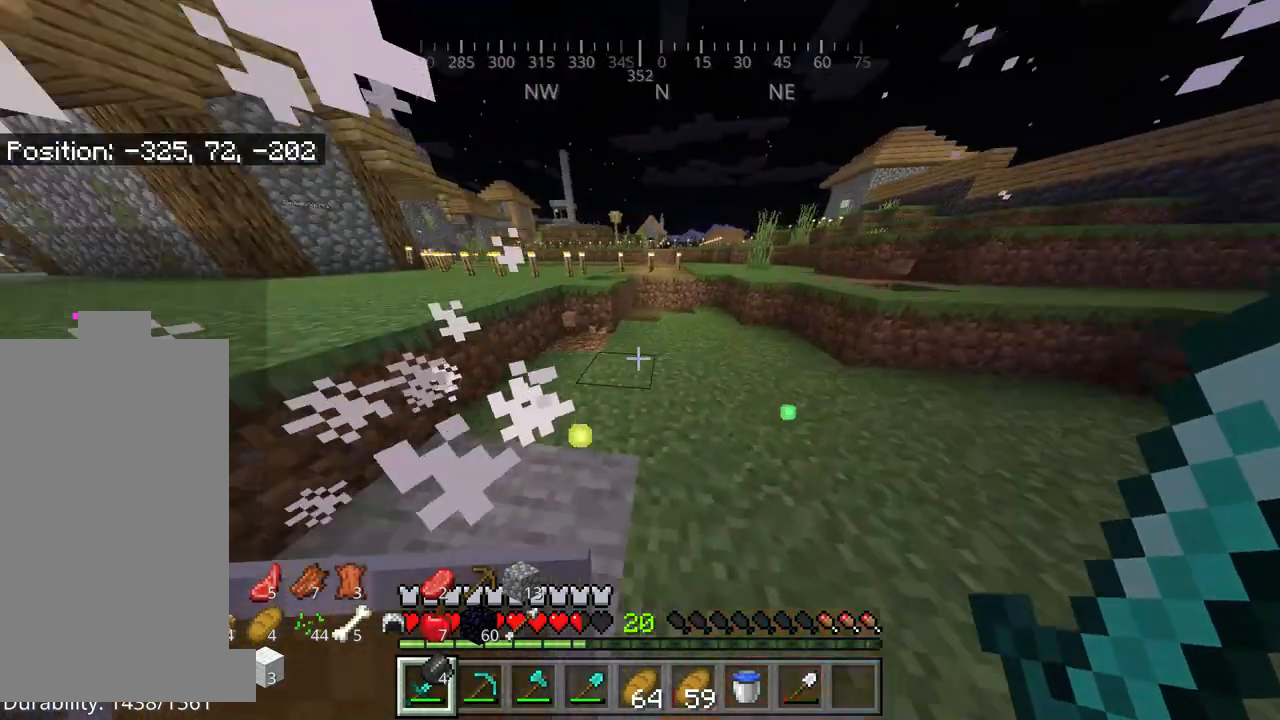
{"keys": ["space", "w"], "mouse": [], "events": [[34, "w", "down"], [250, "space", "down"]]}
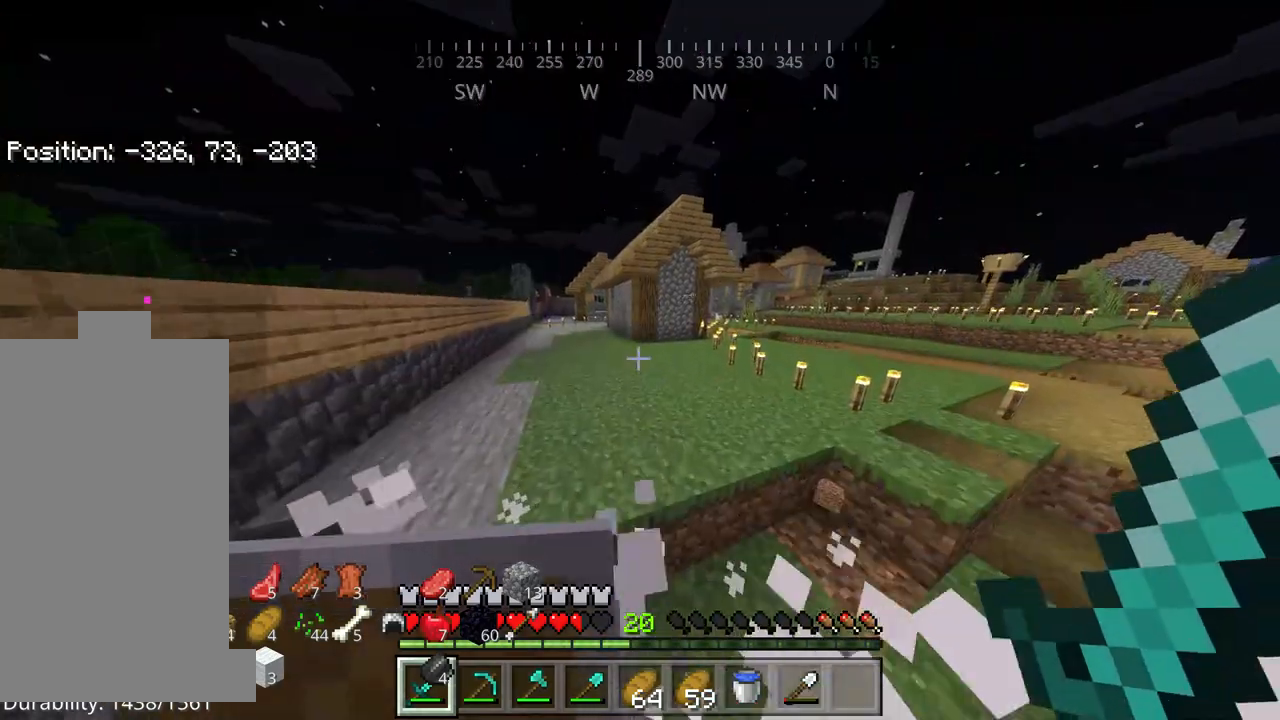
{"keys": ["space", "w"], "mouse": [], "events": [[200, "space", "up"], [467, "space", "down"]]}
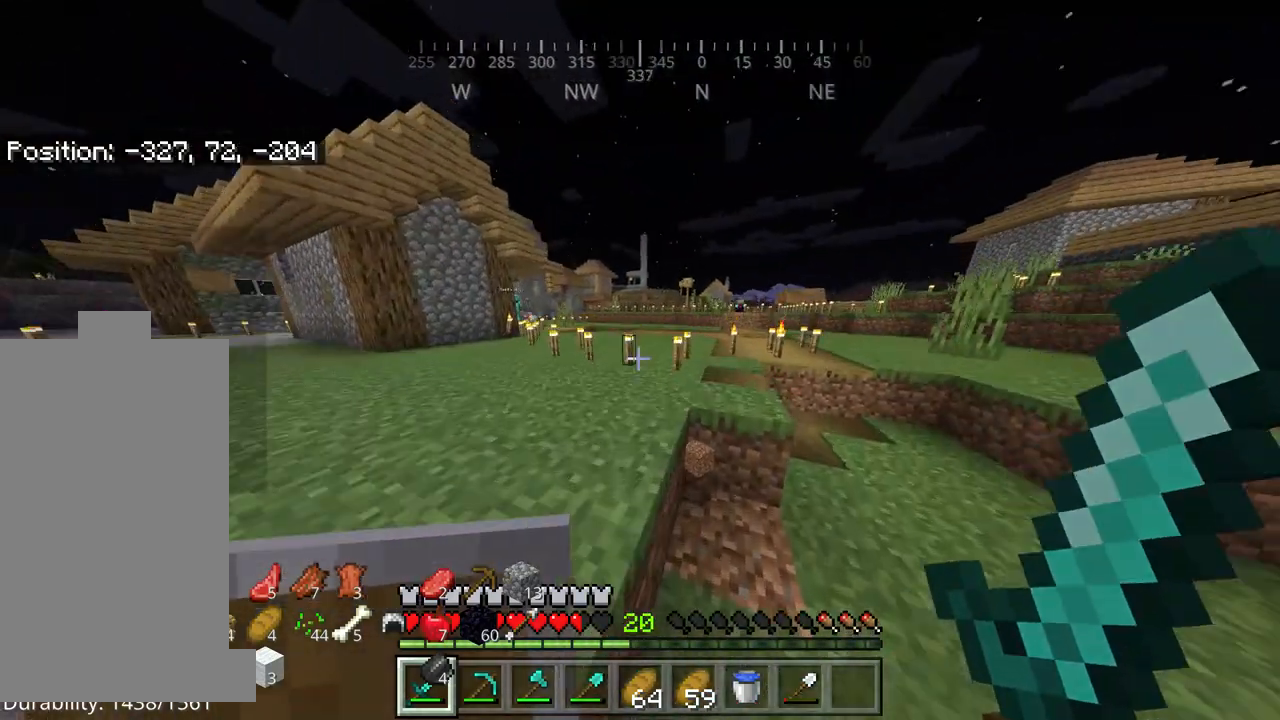
{"keys": [], "mouse": [], "events": [[284, "space", "up"], [350, "w", "up"]]}
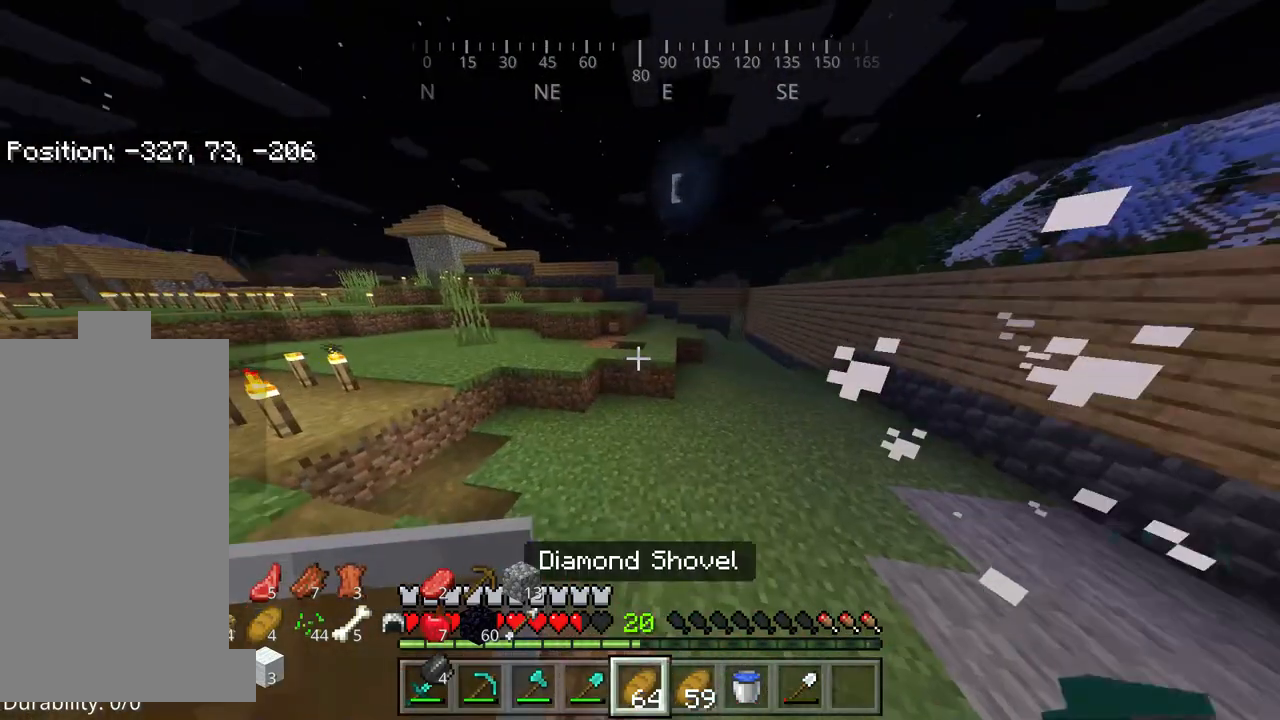
{"keys": [], "mouse": [], "events": []}